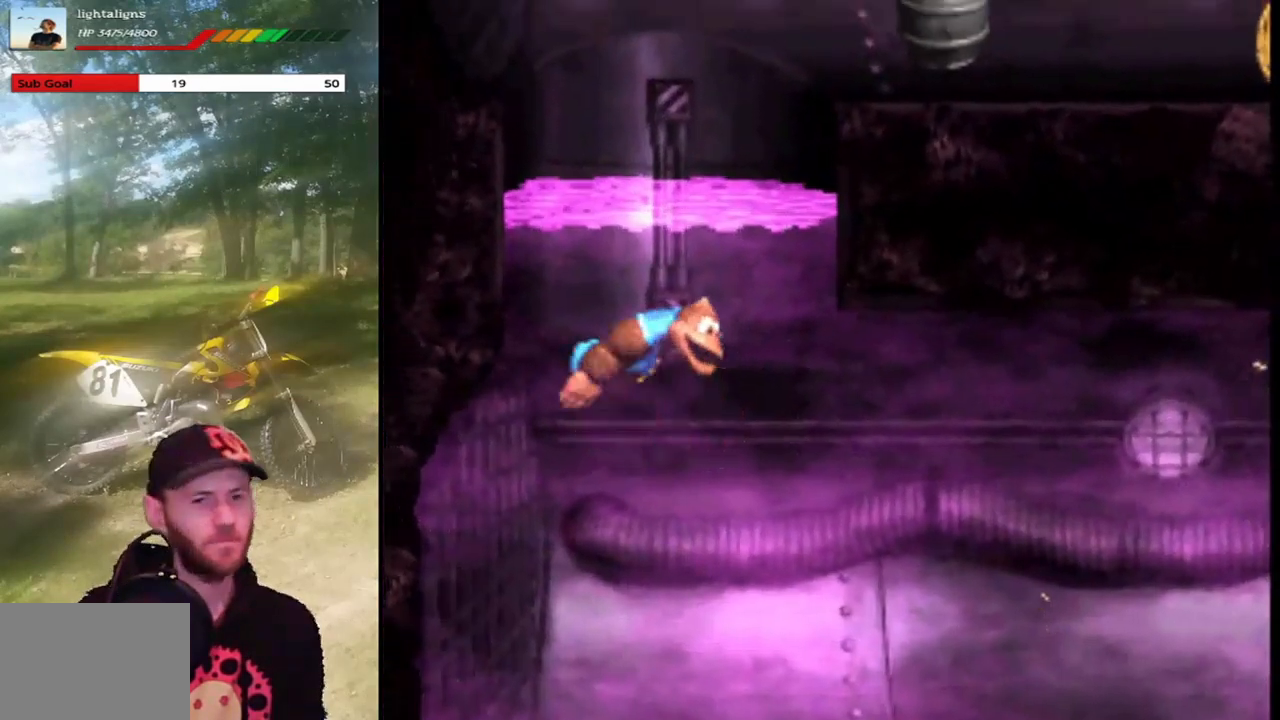
Gameplay with a controller (PlayStation layout); each line is a JSON object with the inputs held at the frame after it. "events" lists button and stick changes between this image and that frame as [ms after this image, input, new state], when the widget could be followed in between. Not read: L3 R3 left_stick right_stick.
{"buttons": ["SQUARE", "DPAD_LEFT"], "events": [[300, "CROSS", "down"], [400, "DPAD_LEFT", "down"], [433, "CROSS", "up"]]}
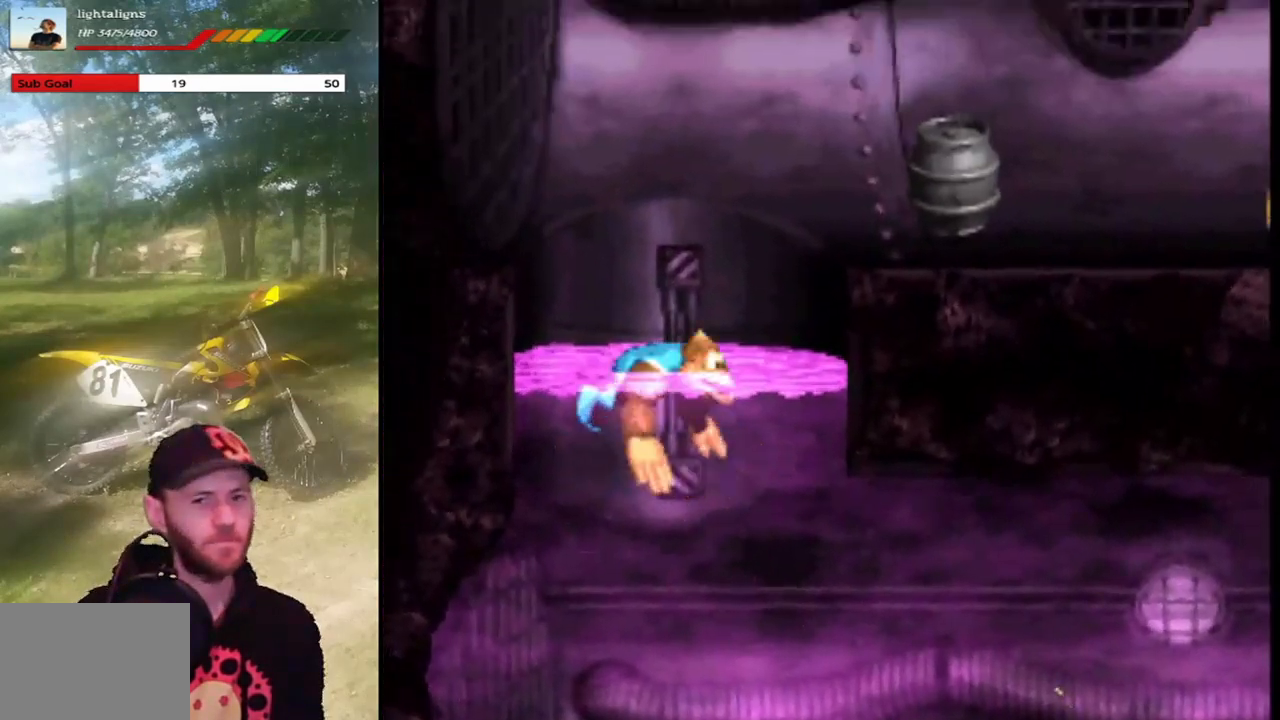
{"buttons": ["CROSS", "SQUARE", "DPAD_LEFT"], "events": [[401, "CROSS", "down"]]}
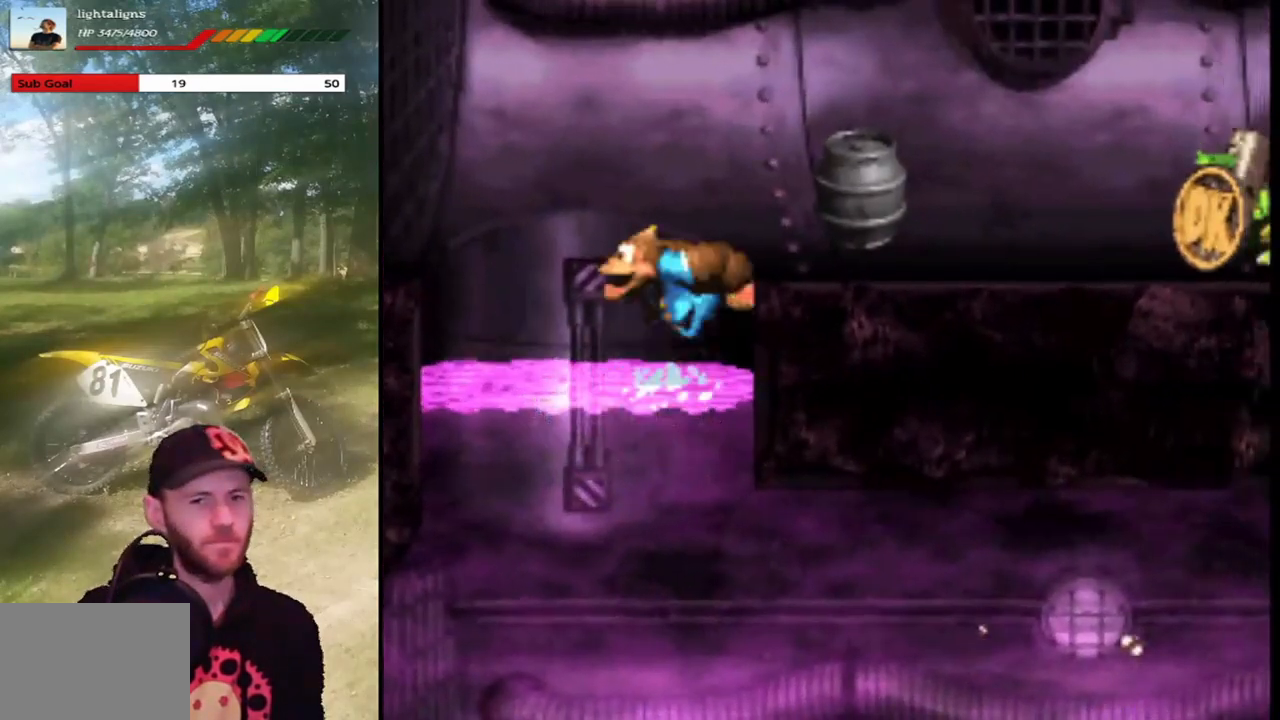
{"buttons": ["SQUARE"], "events": [[300, "DPAD_LEFT", "up"], [467, "CROSS", "up"]]}
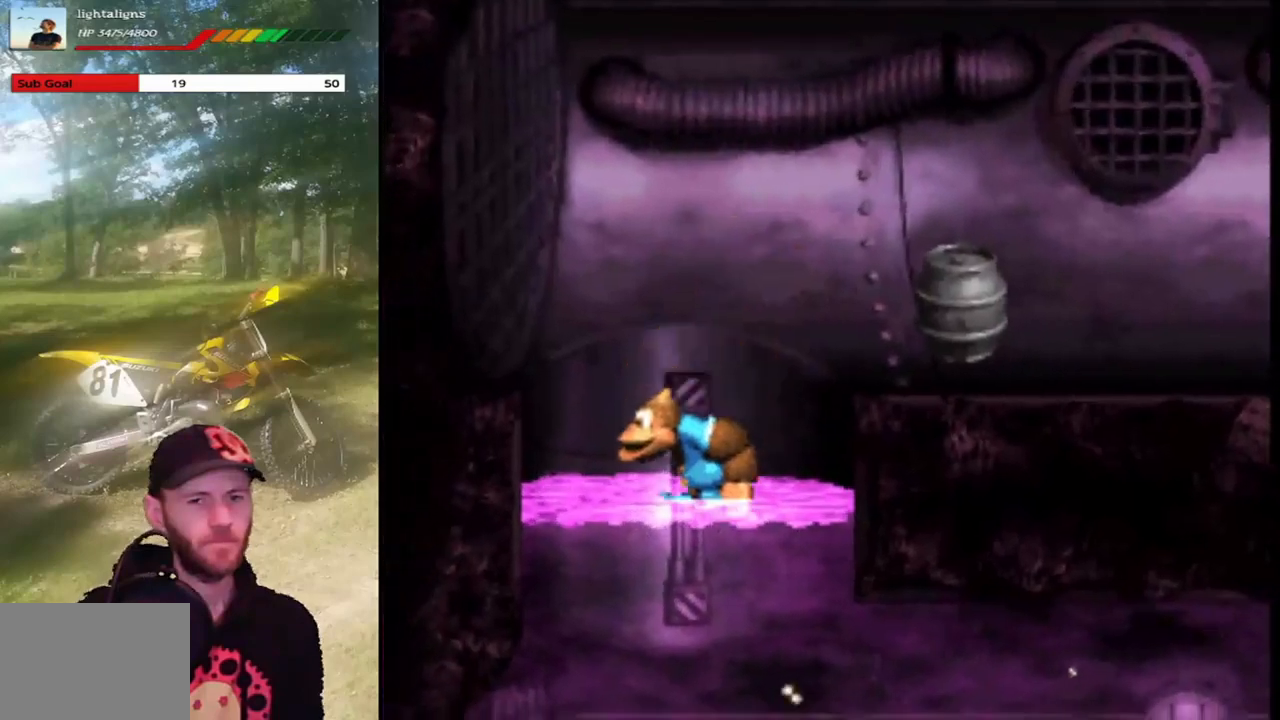
{"buttons": ["SQUARE", "DPAD_LEFT"], "events": [[167, "DPAD_LEFT", "down"], [267, "CROSS", "down"], [434, "CROSS", "up"]]}
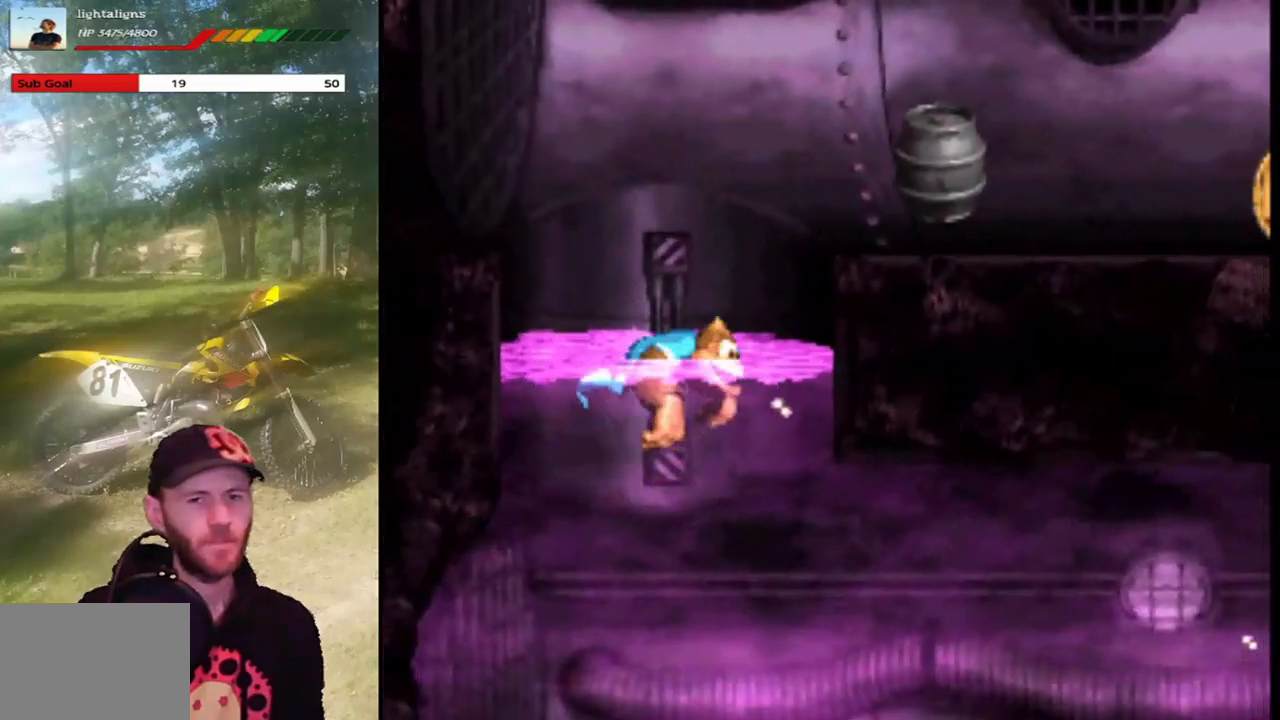
{"buttons": ["CROSS", "SQUARE", "DPAD_UP", "DPAD_LEFT"], "events": [[367, "CROSS", "down"], [400, "DPAD_UP", "down"]]}
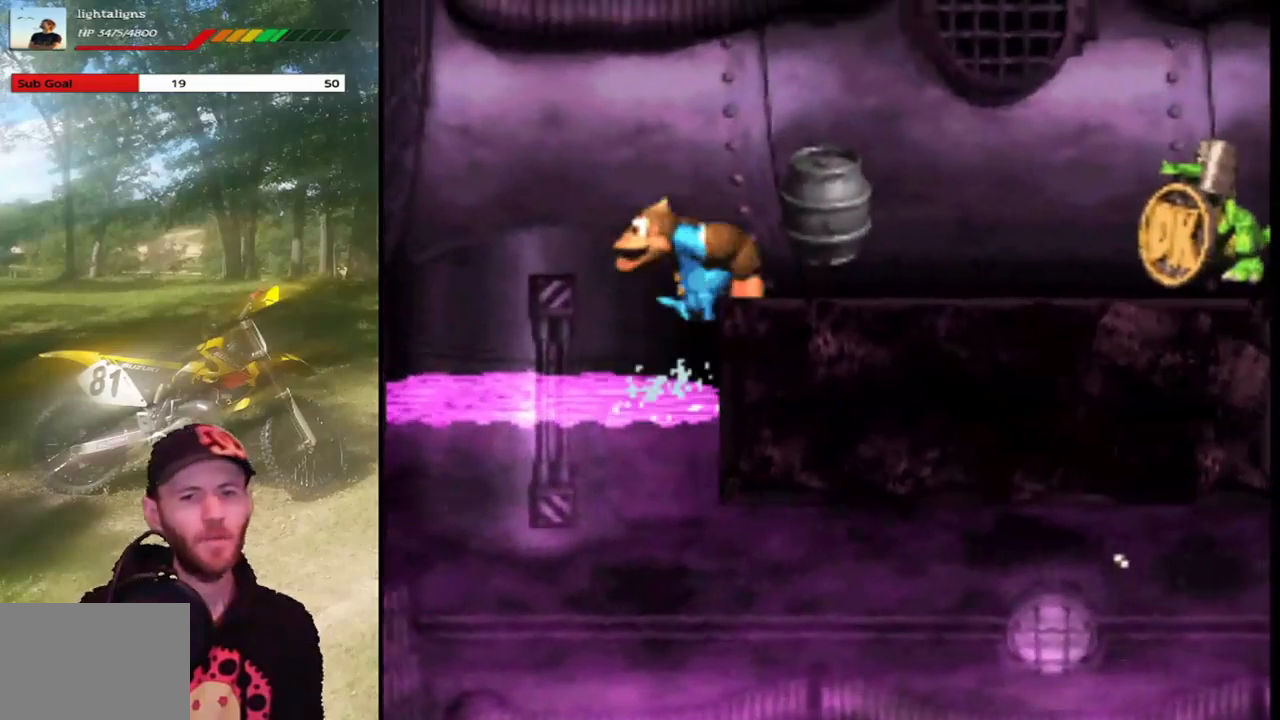
{"buttons": ["SQUARE", "DPAD_RIGHT"], "events": [[34, "DPAD_LEFT", "up"], [234, "DPAD_RIGHT", "down"], [234, "DPAD_UP", "up"], [267, "CROSS", "up"]]}
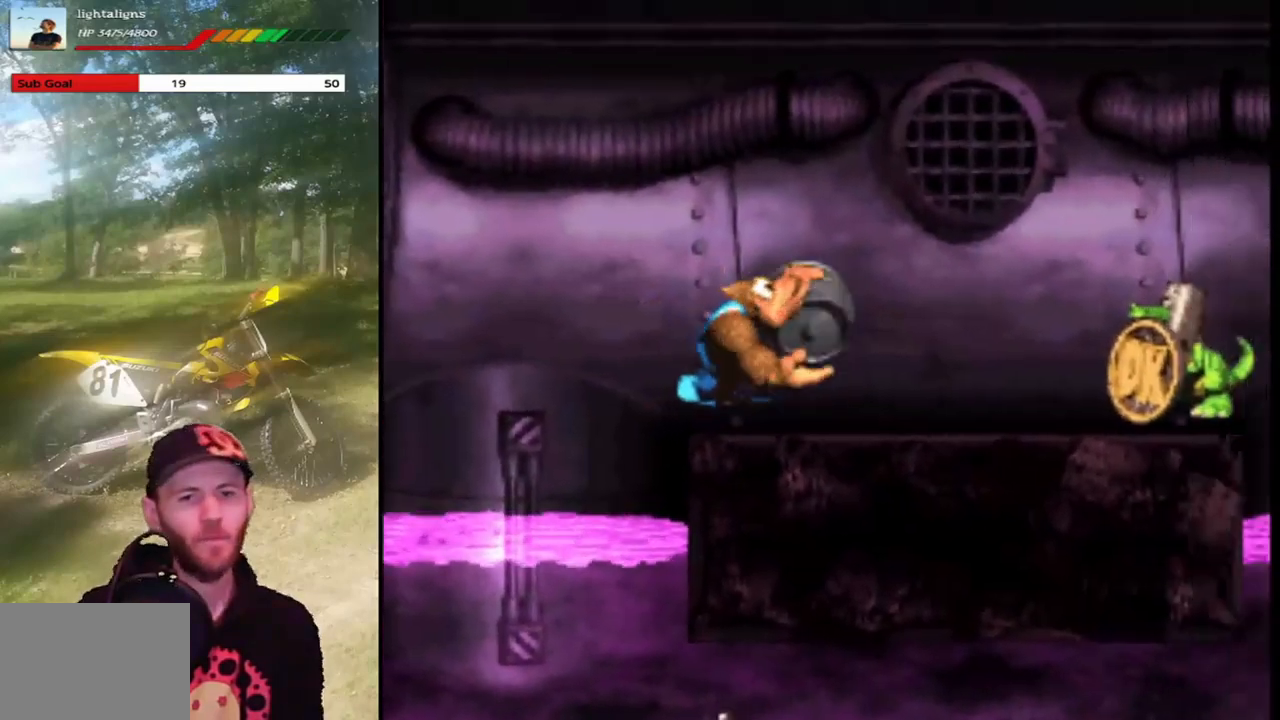
{"buttons": ["SQUARE"], "events": [[100, "DPAD_RIGHT", "up"]]}
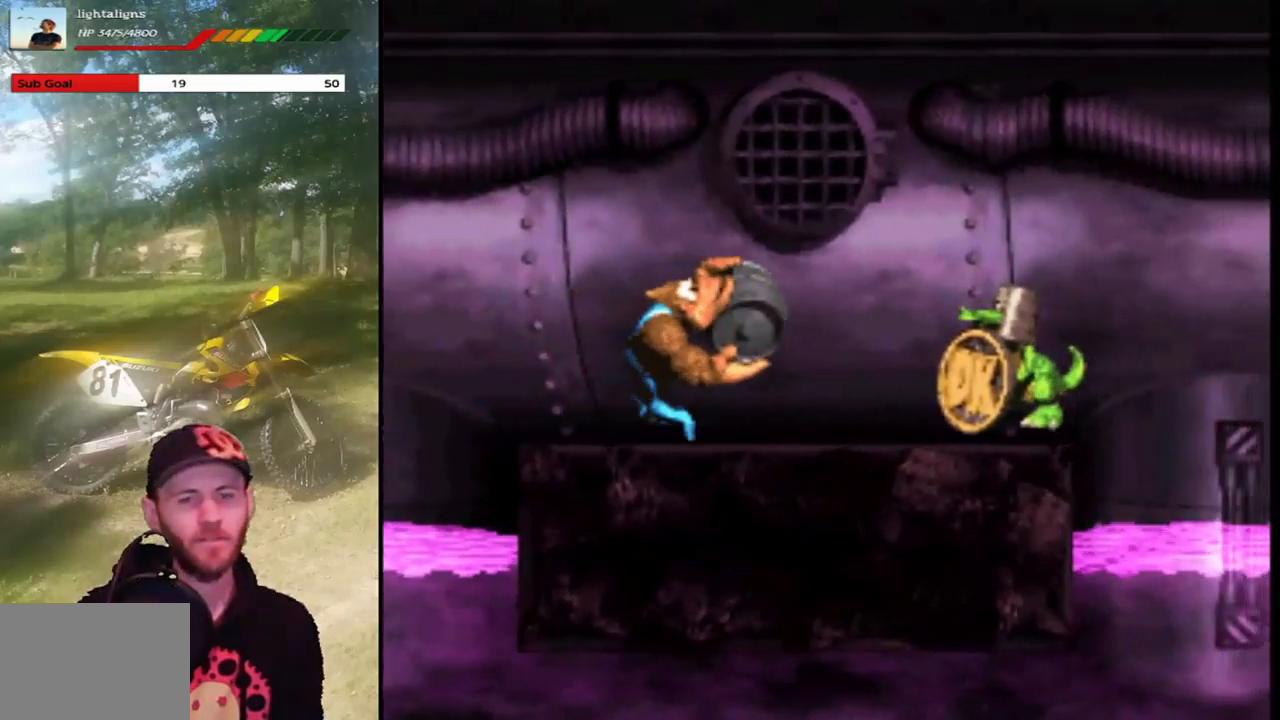
{"buttons": ["CROSS", "SQUARE", "DPAD_RIGHT"], "events": [[33, "DPAD_RIGHT", "down"], [134, "DPAD_RIGHT", "up"], [434, "DPAD_RIGHT", "down"], [501, "CROSS", "down"]]}
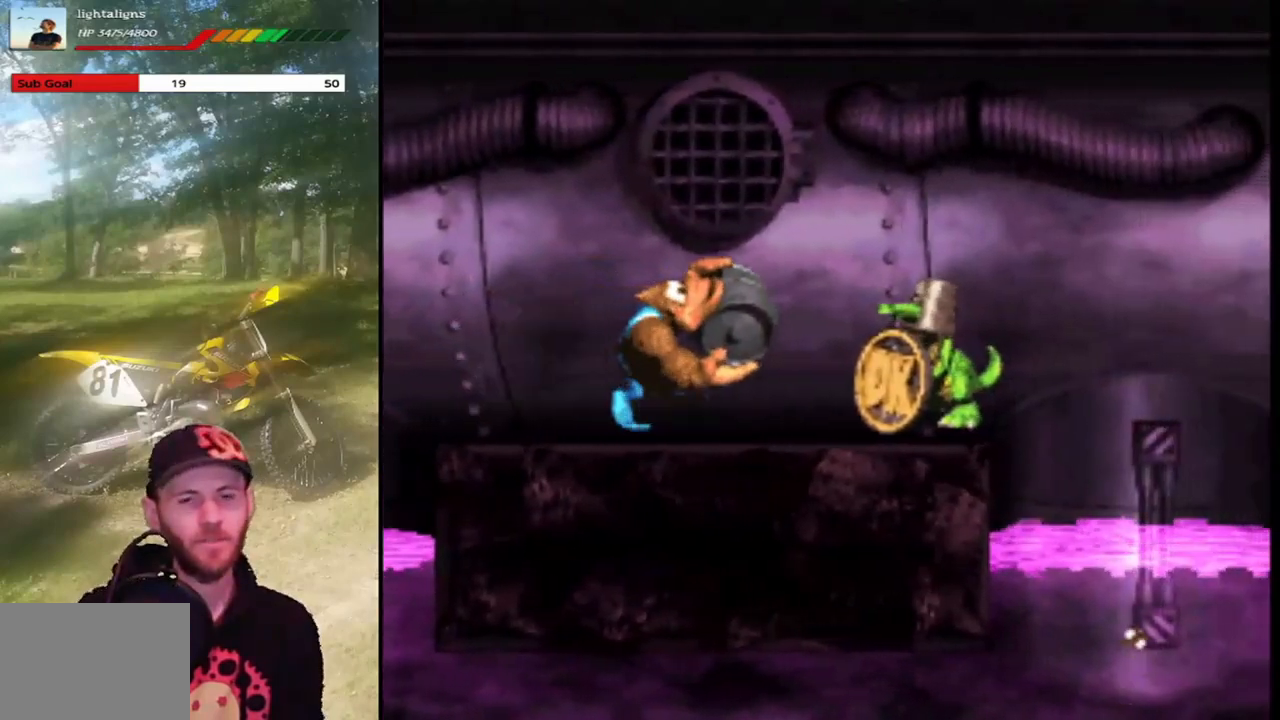
{"buttons": ["SQUARE", "DPAD_LEFT"], "events": [[400, "DPAD_RIGHT", "up"], [433, "CROSS", "up"], [467, "DPAD_LEFT", "down"]]}
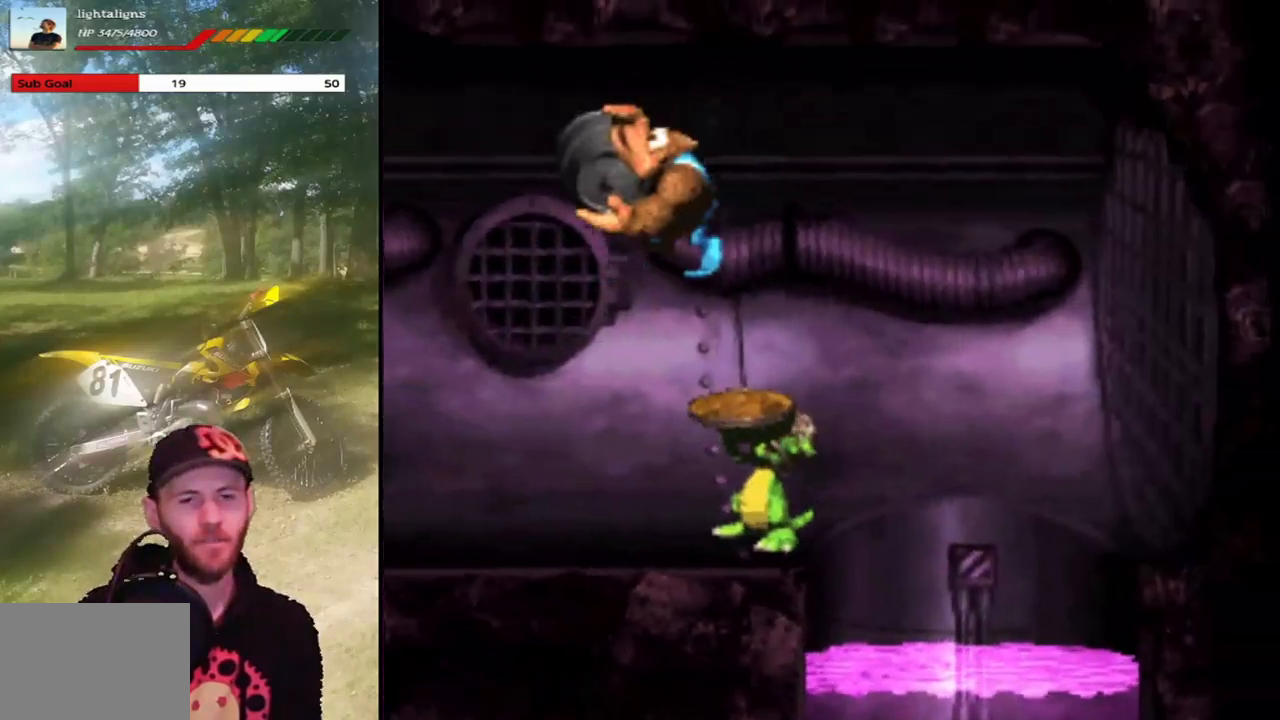
{"buttons": ["SQUARE"], "events": [[100, "DPAD_LEFT", "up"], [167, "DPAD_RIGHT", "down"], [300, "DPAD_RIGHT", "up"]]}
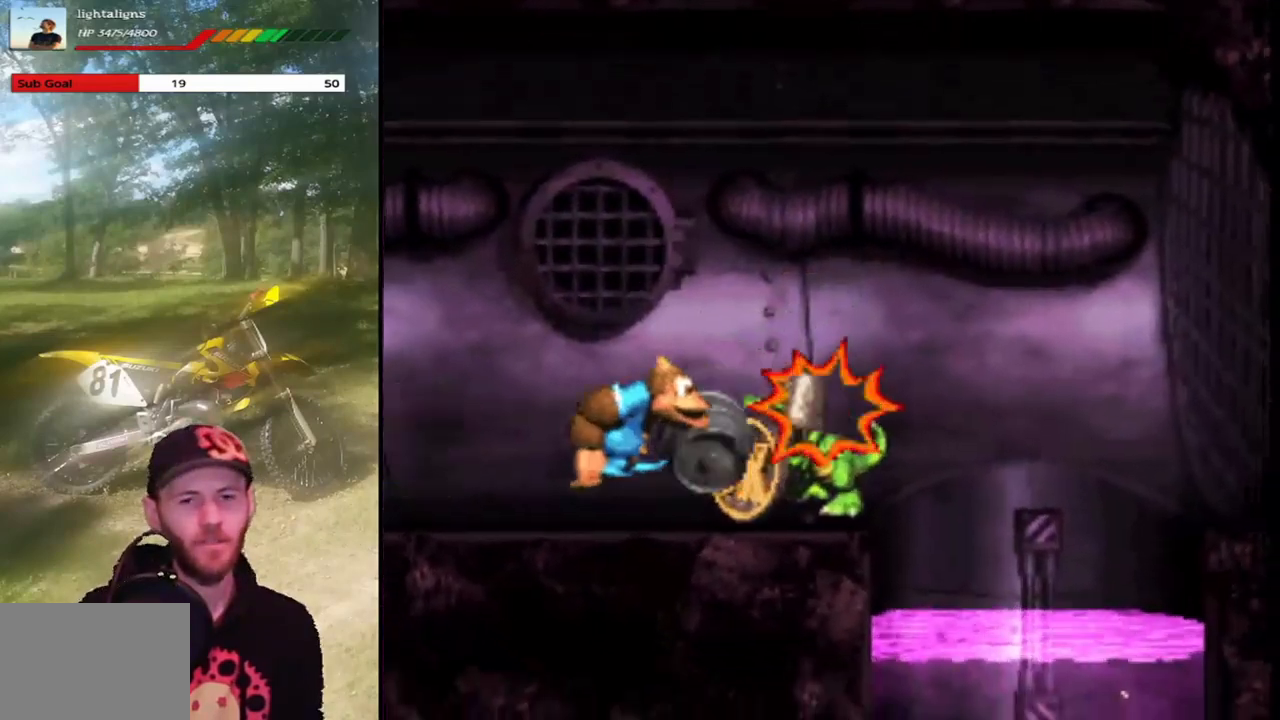
{"buttons": ["SQUARE"], "events": []}
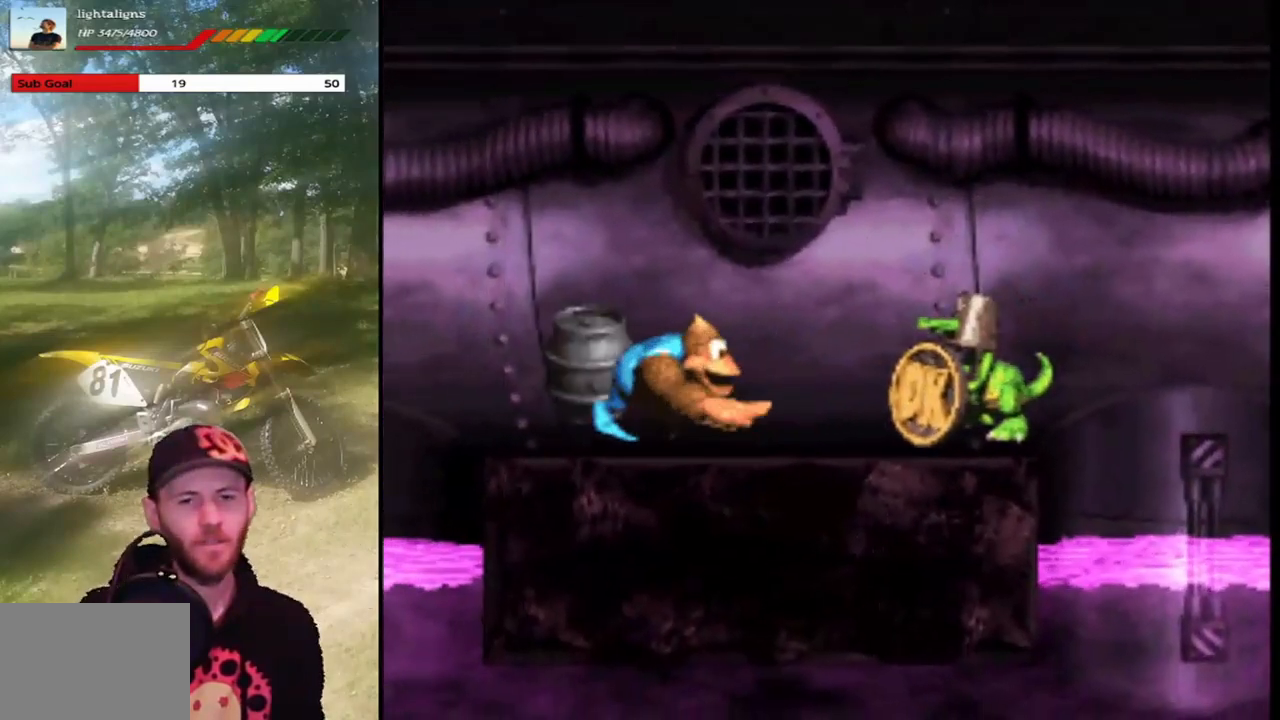
{"buttons": ["SQUARE"], "events": [[234, "DPAD_RIGHT", "down"], [367, "DPAD_RIGHT", "up"]]}
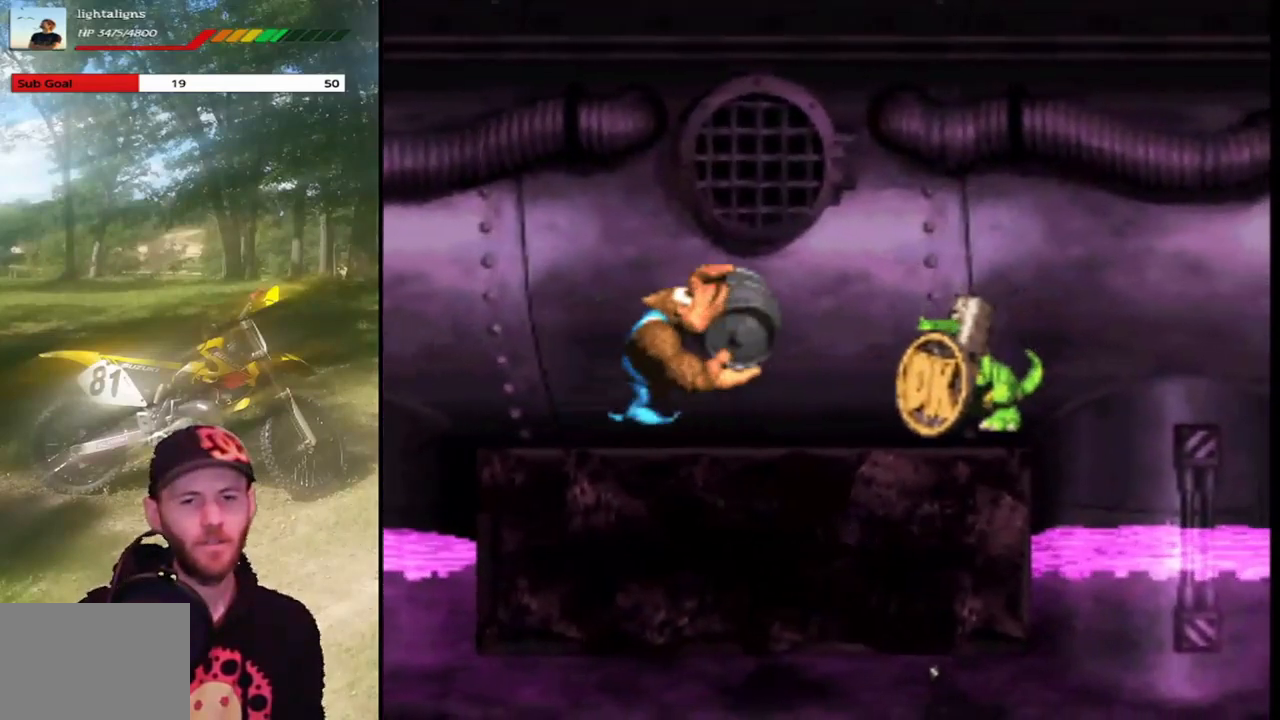
{"buttons": ["SQUARE", "DPAD_RIGHT"], "events": [[400, "DPAD_RIGHT", "down"]]}
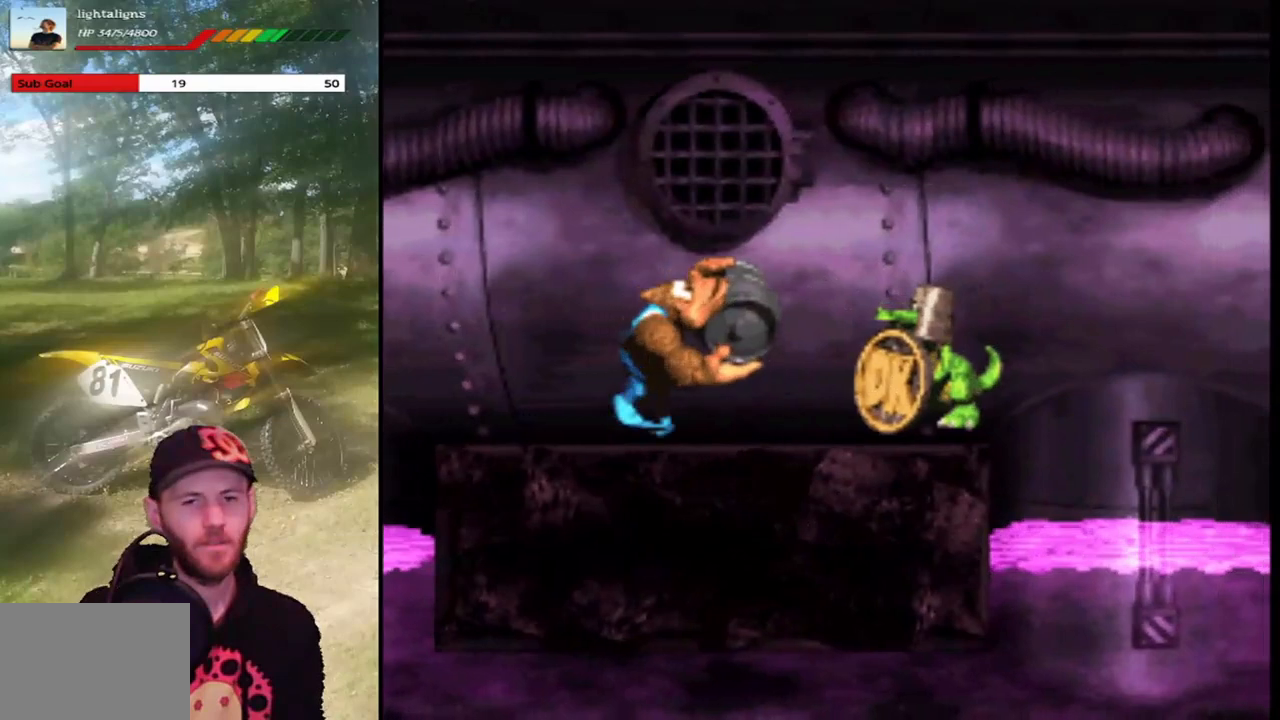
{"buttons": ["SQUARE", "DPAD_LEFT"], "events": [[34, "CROSS", "down"], [334, "CROSS", "up"], [367, "DPAD_RIGHT", "up"], [501, "DPAD_LEFT", "down"]]}
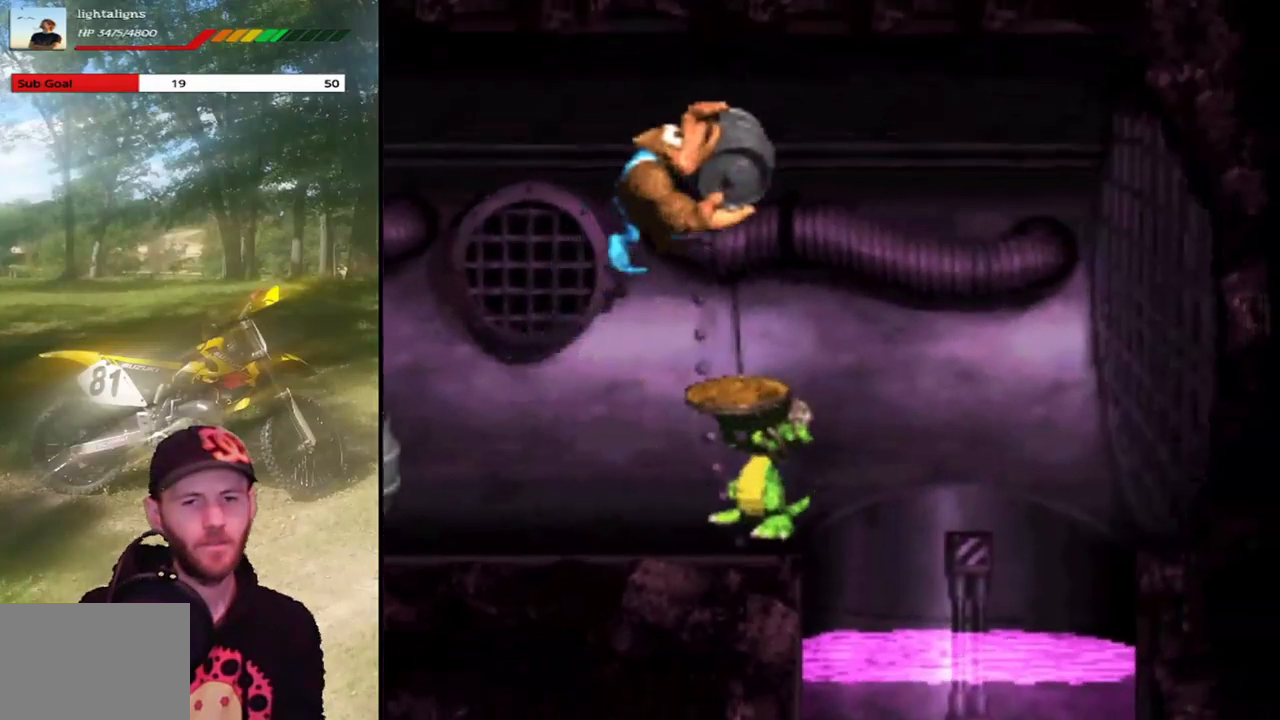
{"buttons": ["SQUARE"], "events": [[100, "DPAD_LEFT", "up"], [200, "DPAD_RIGHT", "down"], [333, "DPAD_RIGHT", "up"]]}
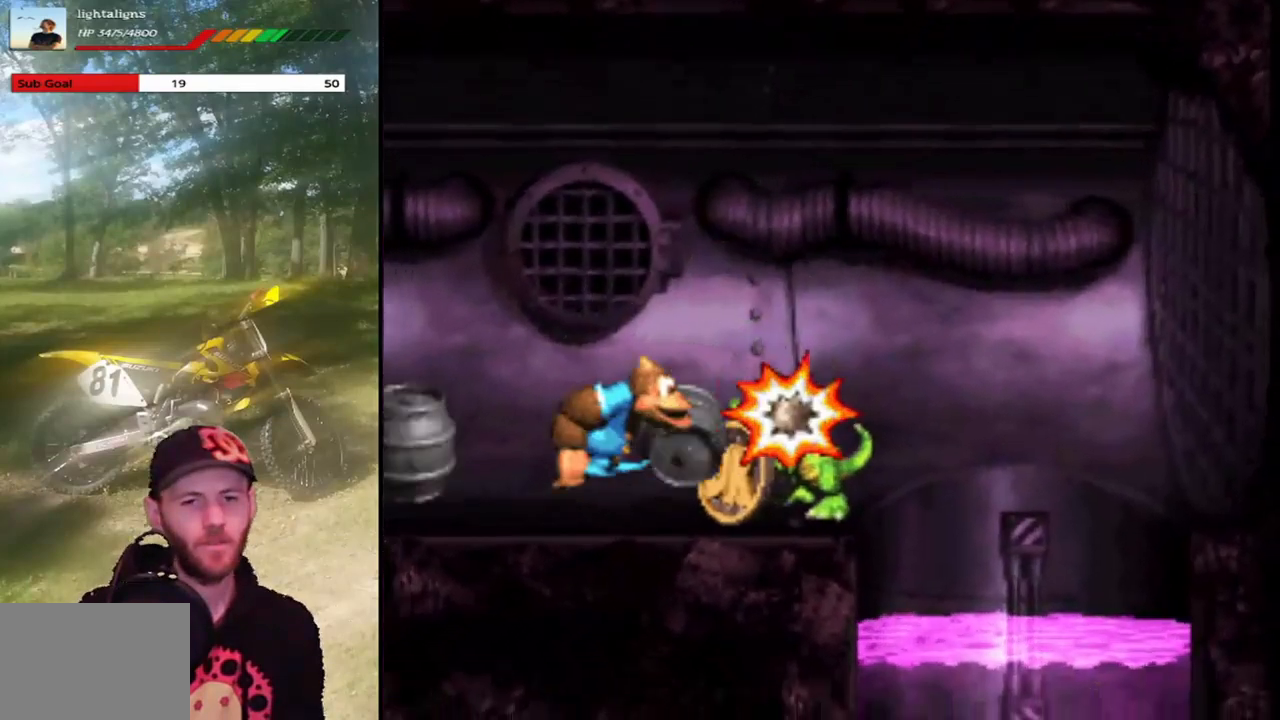
{"buttons": ["SQUARE"], "events": [[267, "DPAD_LEFT", "down"], [434, "DPAD_LEFT", "up"]]}
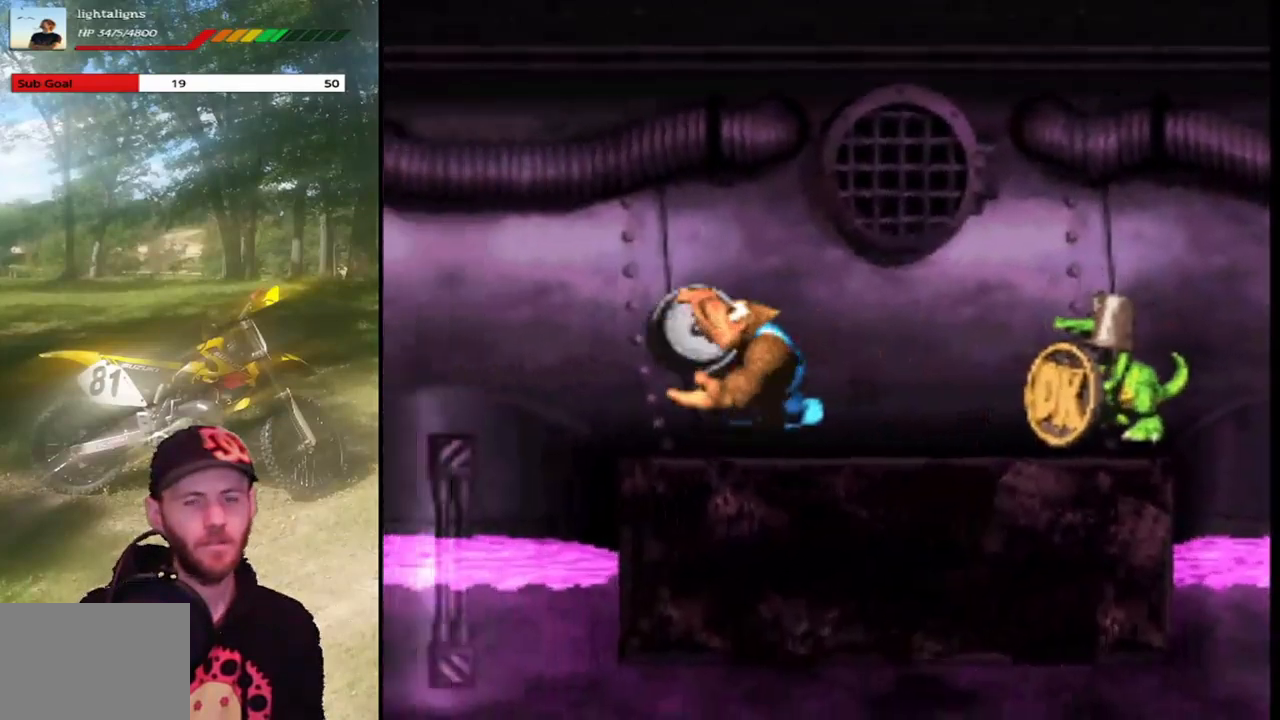
{"buttons": ["SQUARE"], "events": [[100, "DPAD_RIGHT", "down"], [400, "DPAD_RIGHT", "up"]]}
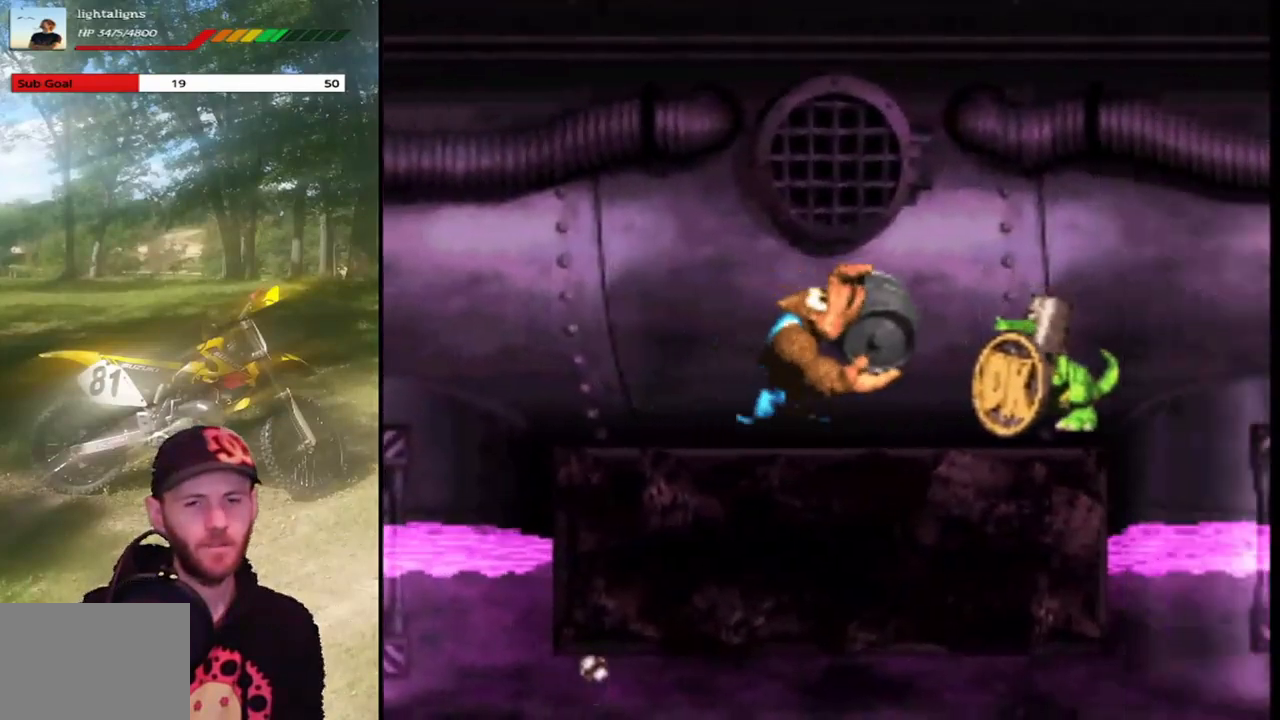
{"buttons": ["SQUARE"], "events": [[134, "DPAD_RIGHT", "down"], [167, "CROSS", "down"], [367, "DPAD_RIGHT", "up"], [434, "CROSS", "up"]]}
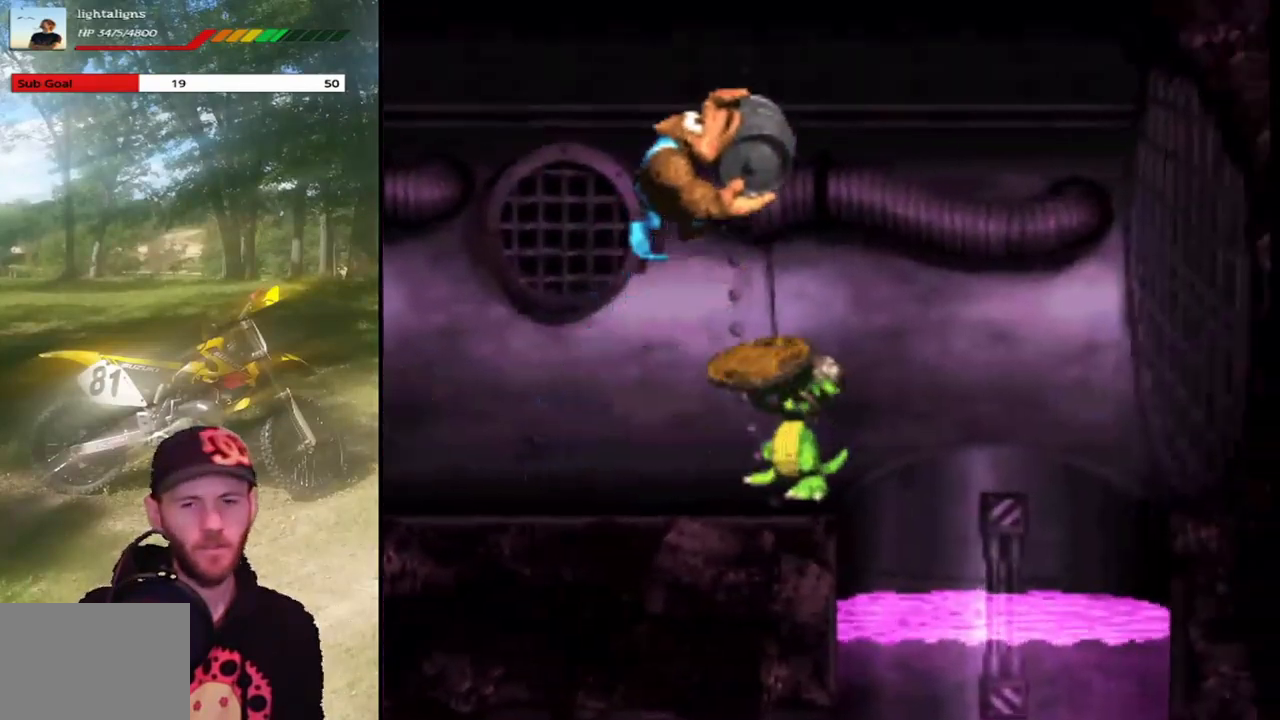
{"buttons": ["SQUARE"], "events": []}
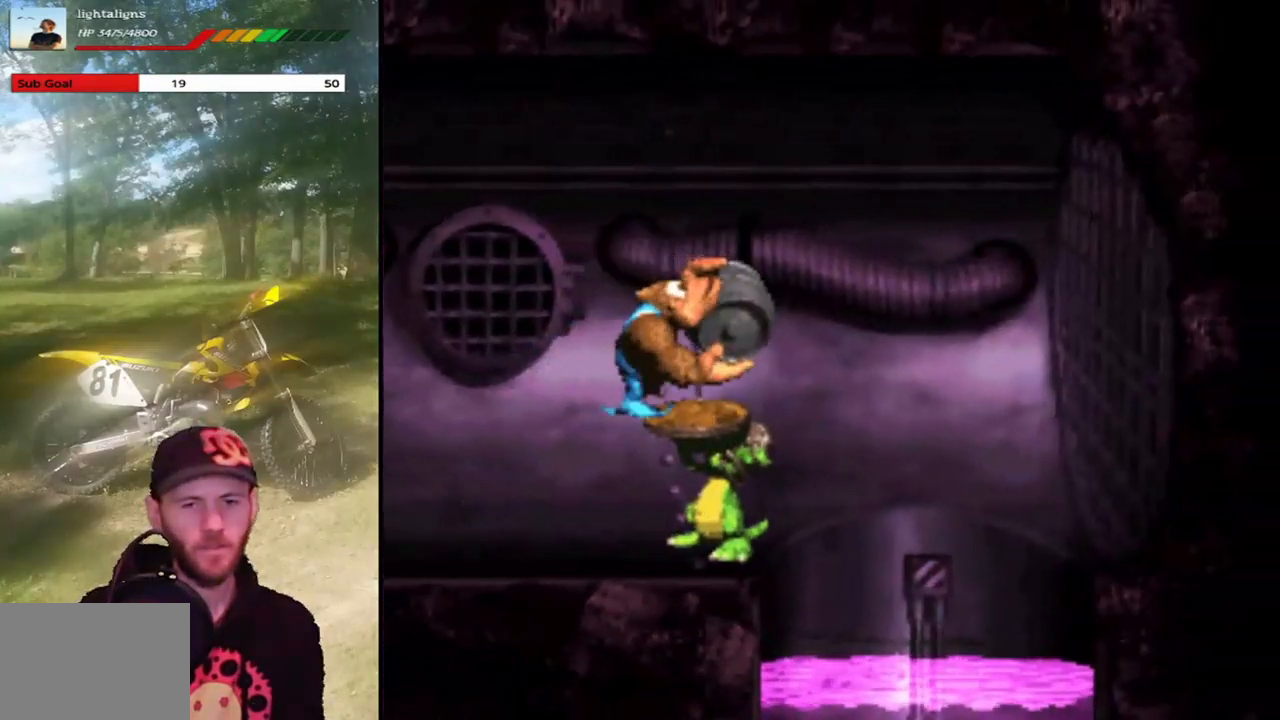
{"buttons": ["SQUARE"], "events": [[234, "DPAD_RIGHT", "down"], [300, "DPAD_RIGHT", "up"]]}
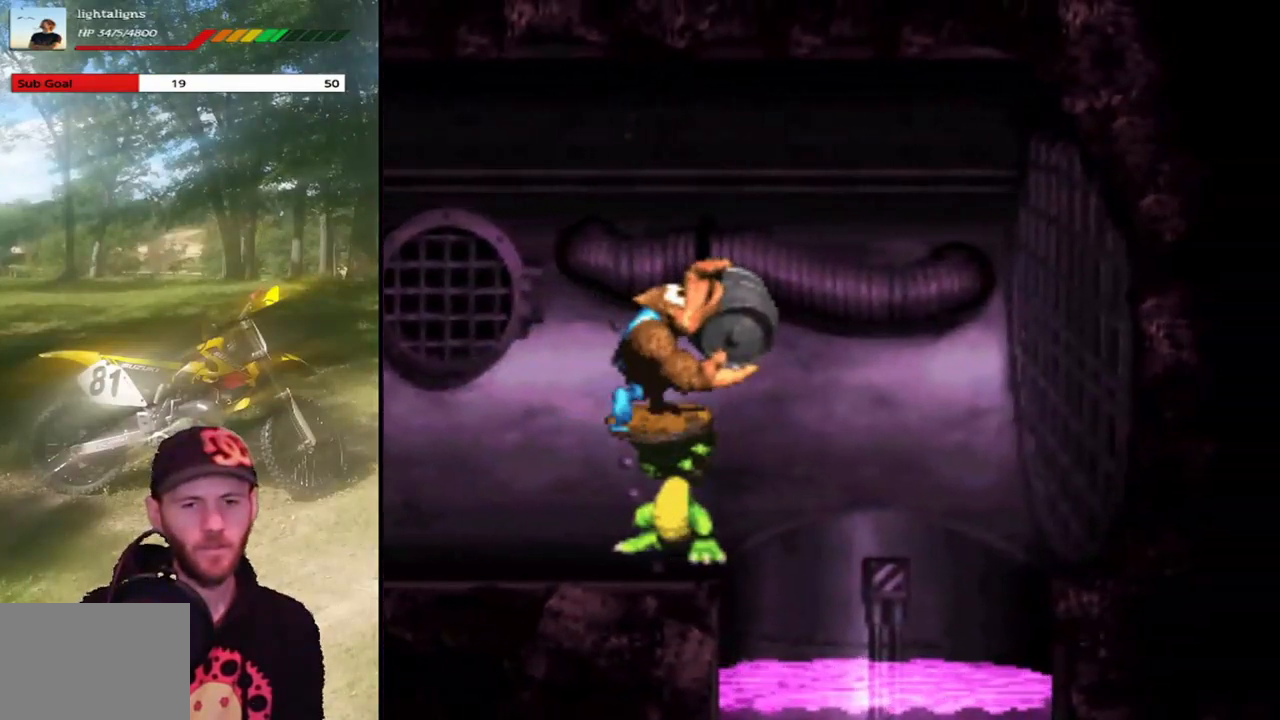
{"buttons": ["SQUARE"], "events": []}
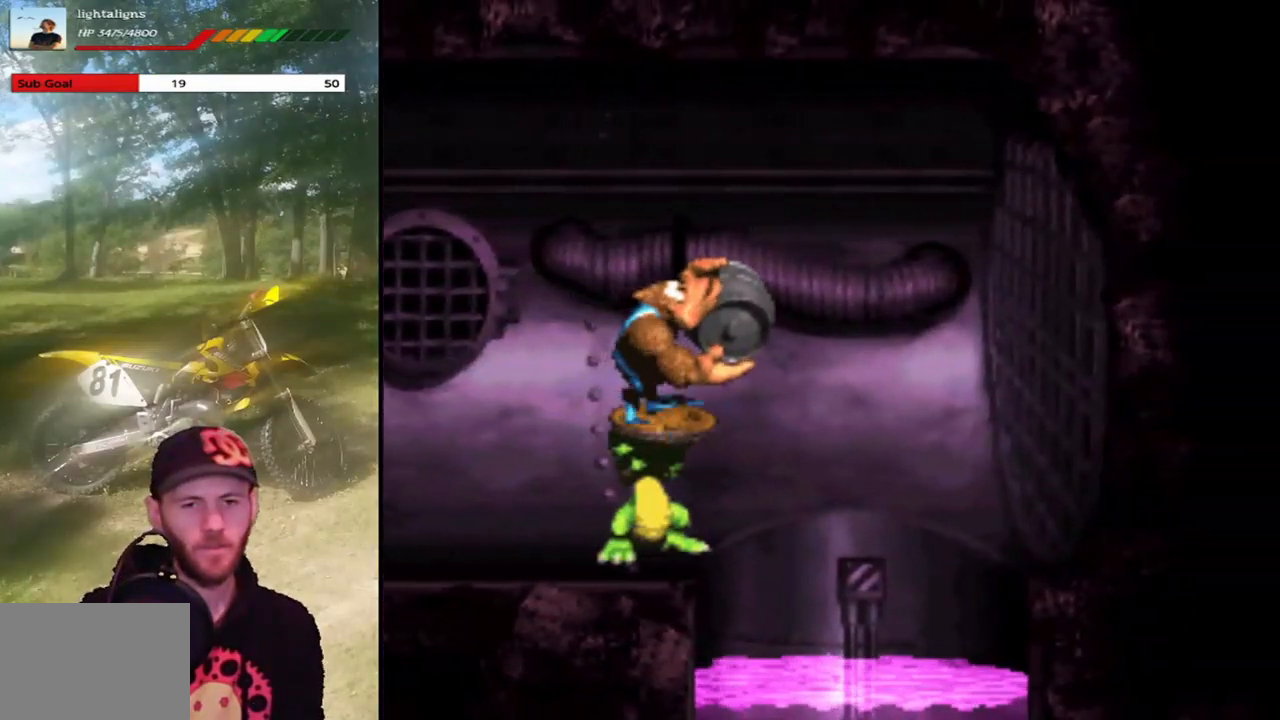
{"buttons": [], "events": [[167, "SQUARE", "up"]]}
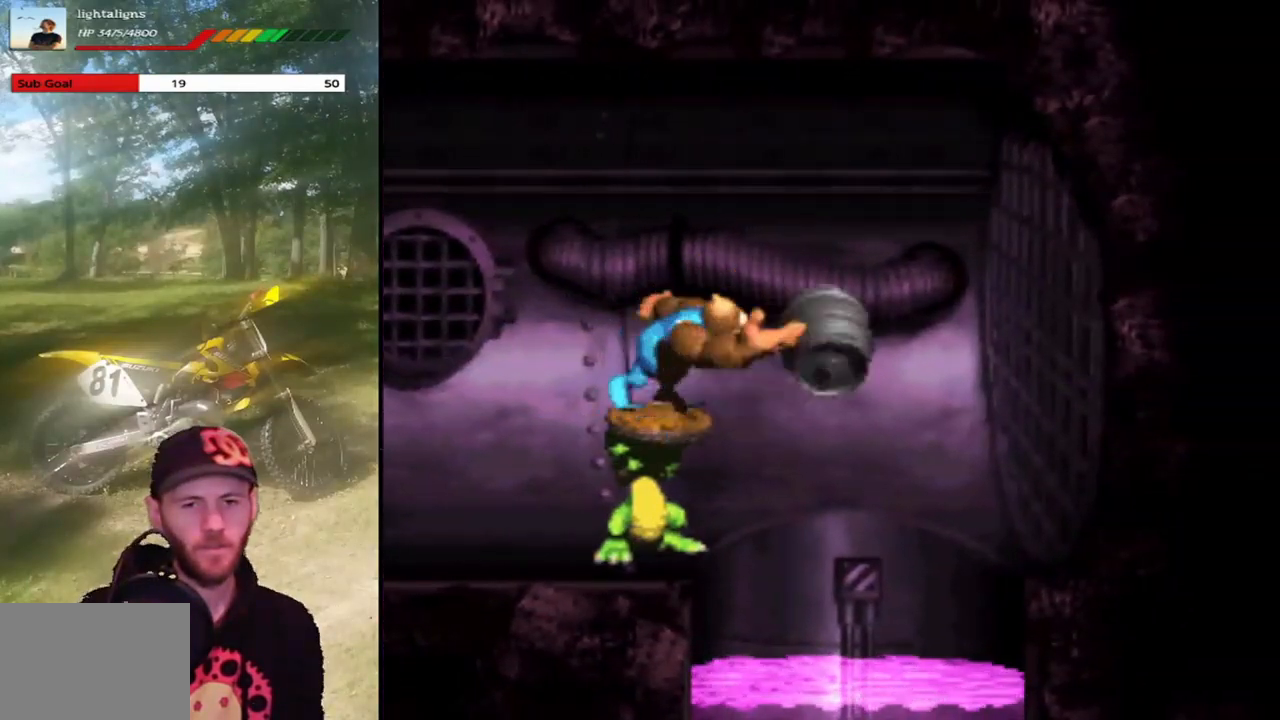
{"buttons": [], "events": []}
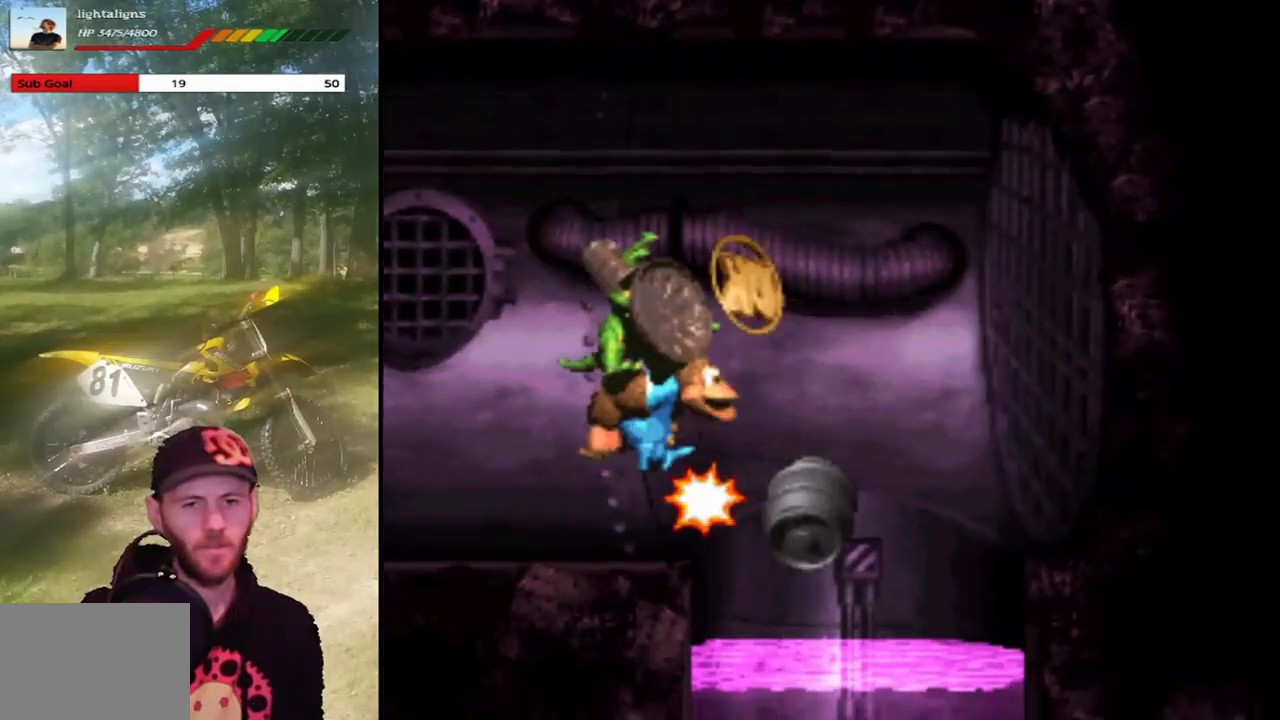
{"buttons": [], "events": [[234, "DPAD_LEFT", "down"], [434, "DPAD_LEFT", "up"]]}
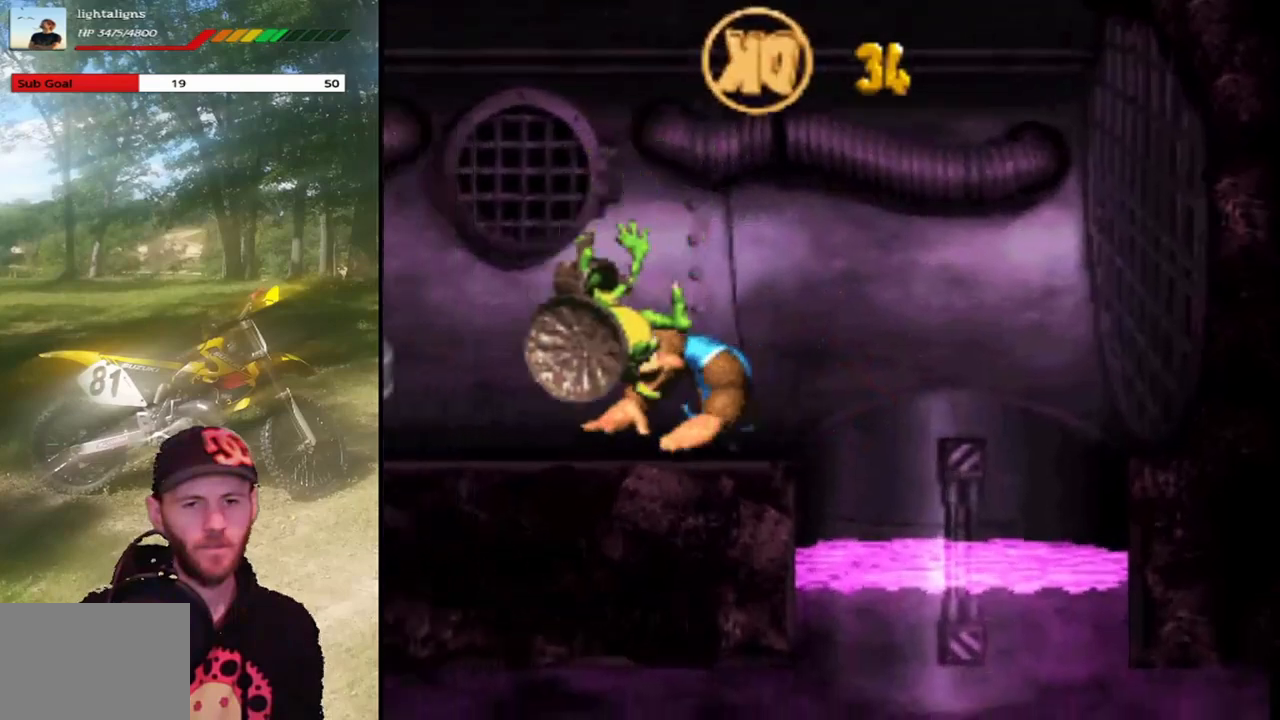
{"buttons": [], "events": [[100, "DPAD_RIGHT", "down"], [233, "DPAD_RIGHT", "up"]]}
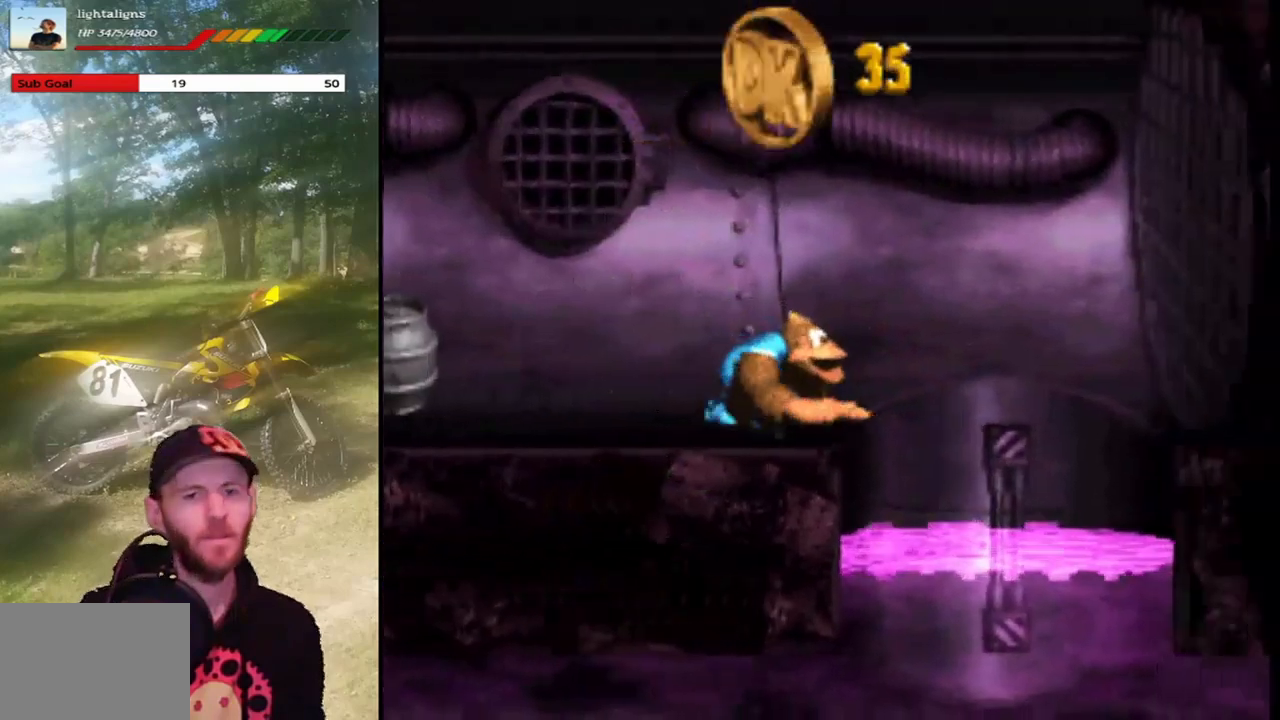
{"buttons": [], "events": []}
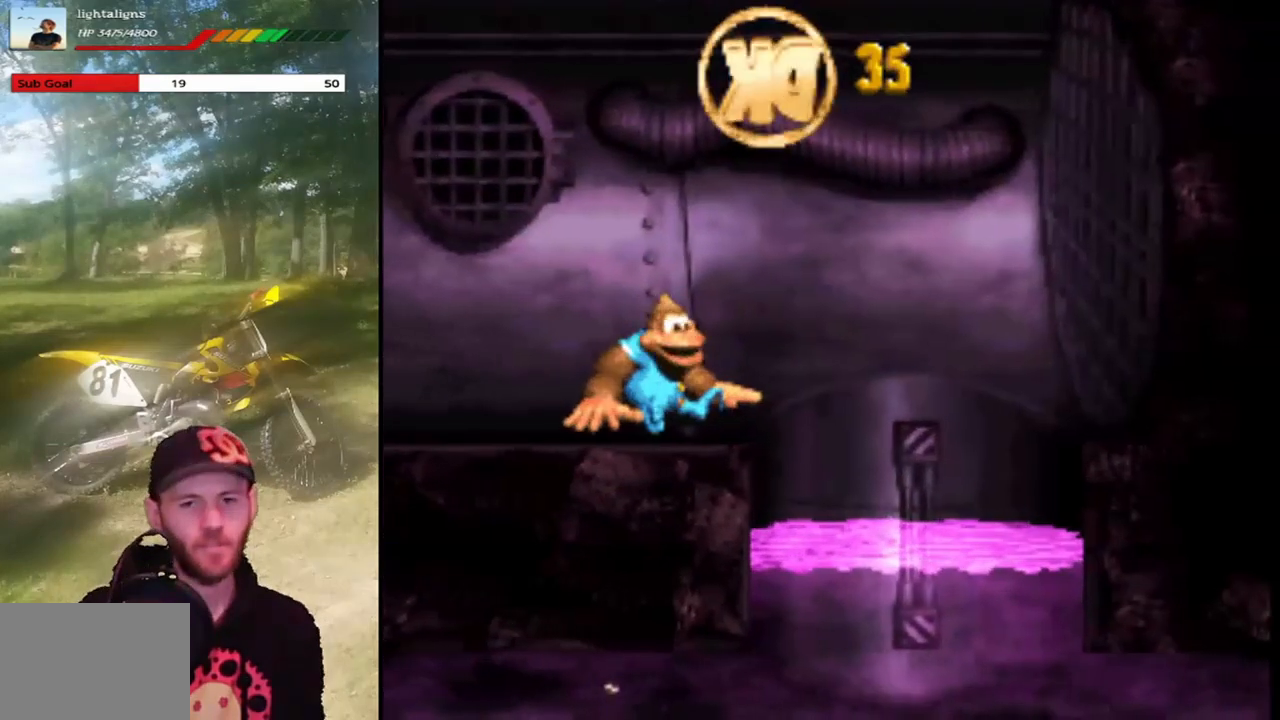
{"buttons": [], "events": []}